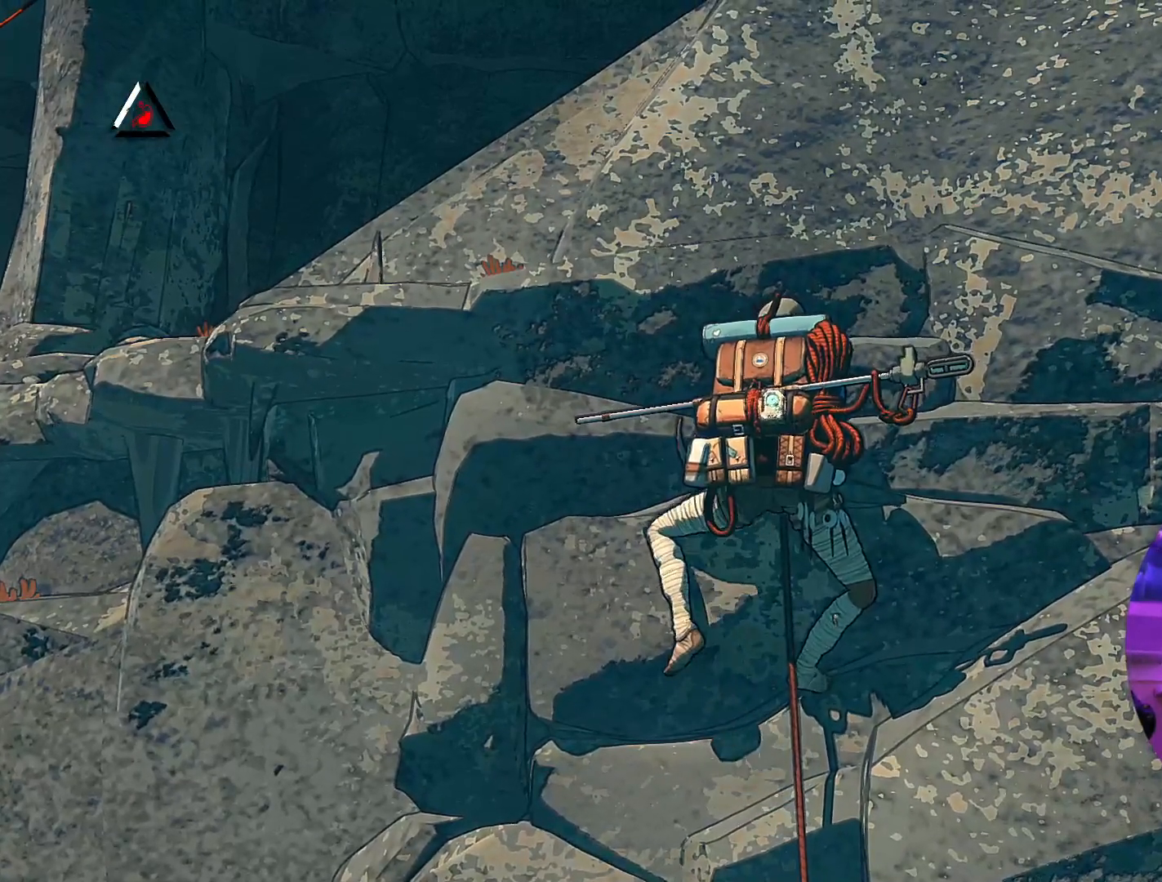
Gameplay with a controller (Xbox layout); each line is a JSON object with the inputs held at the frame after it. "events" lists button and stick changes between this image and that frame as [ms after this image, input, new state], when the widget could be followed in between.
{"buttons": [], "left_stick": "up-left", "right_stick": "center", "events": [[367, "left_stick", "up-left"]]}
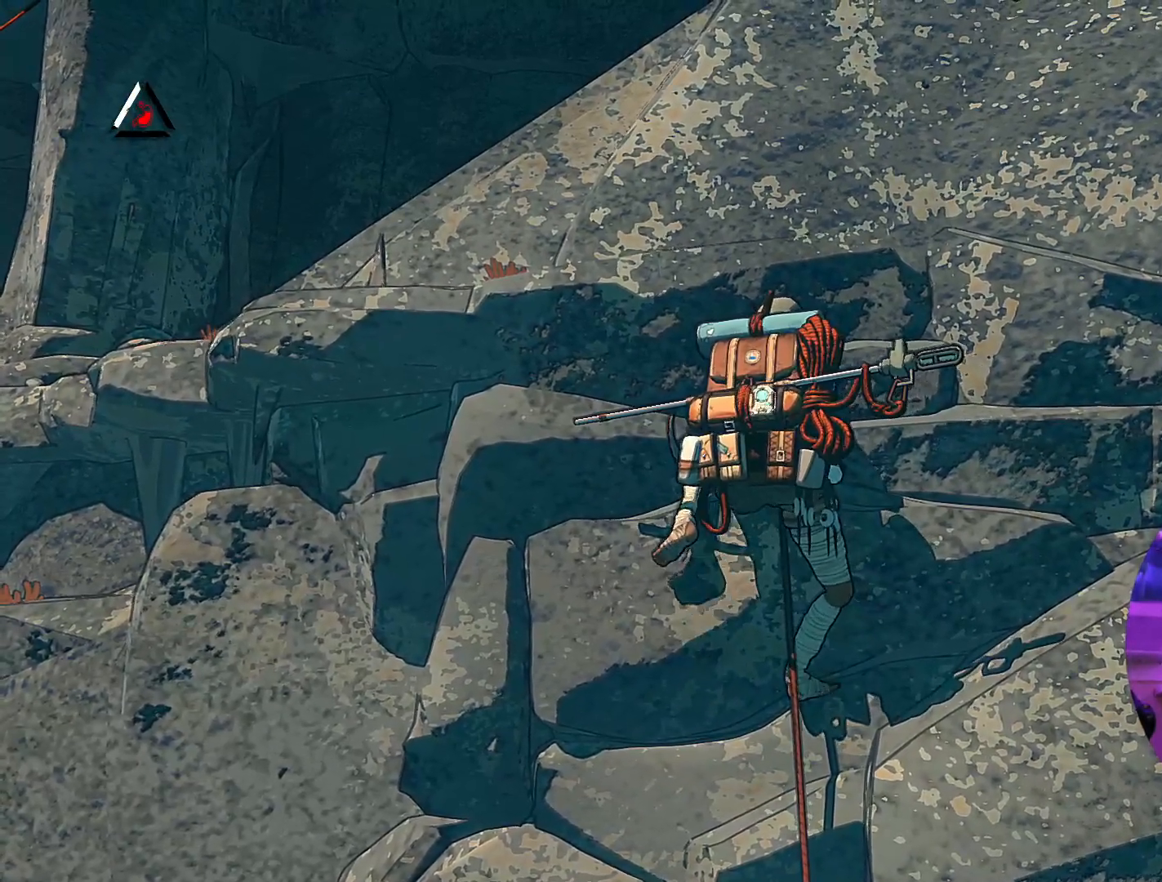
{"buttons": ["R1"], "left_stick": "center", "right_stick": "center", "events": [[67, "left_stick", "center"], [400, "R1", "down"]]}
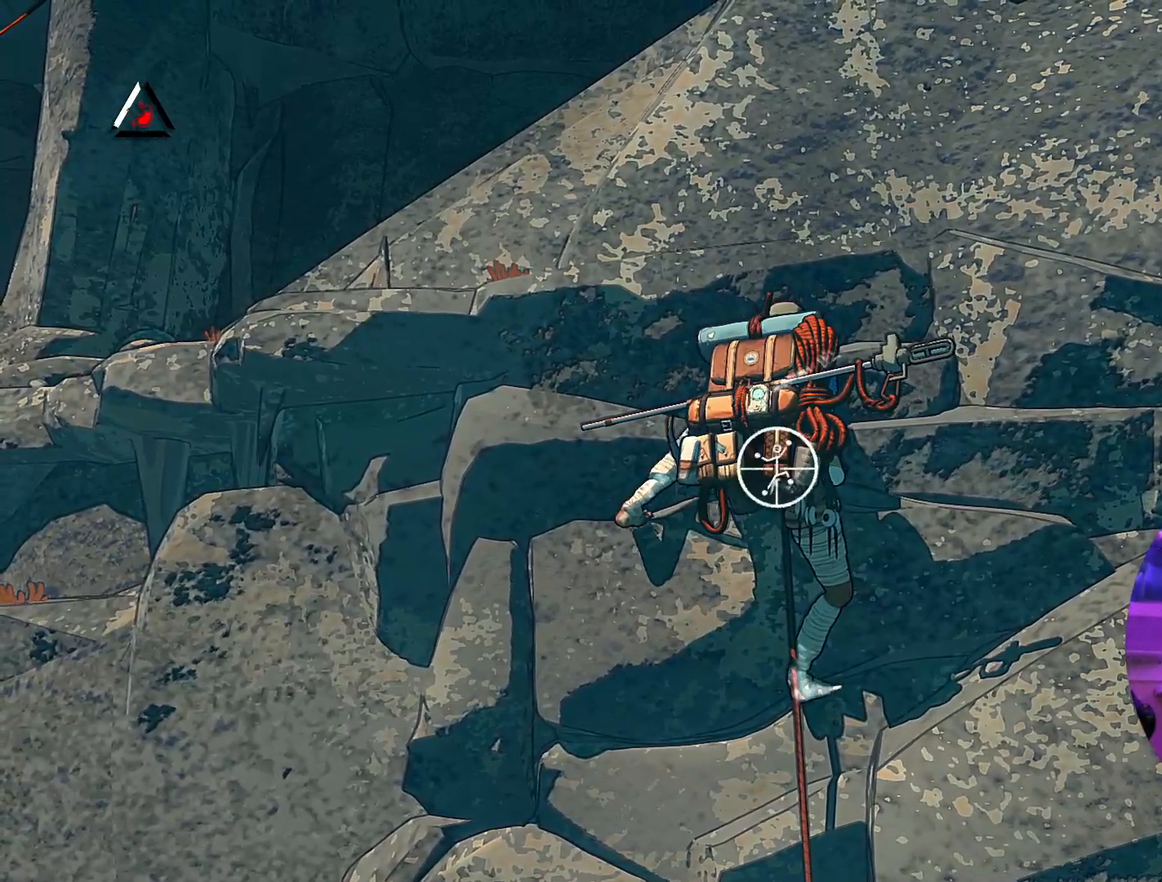
{"buttons": ["R1"], "left_stick": "center", "right_stick": "center", "events": []}
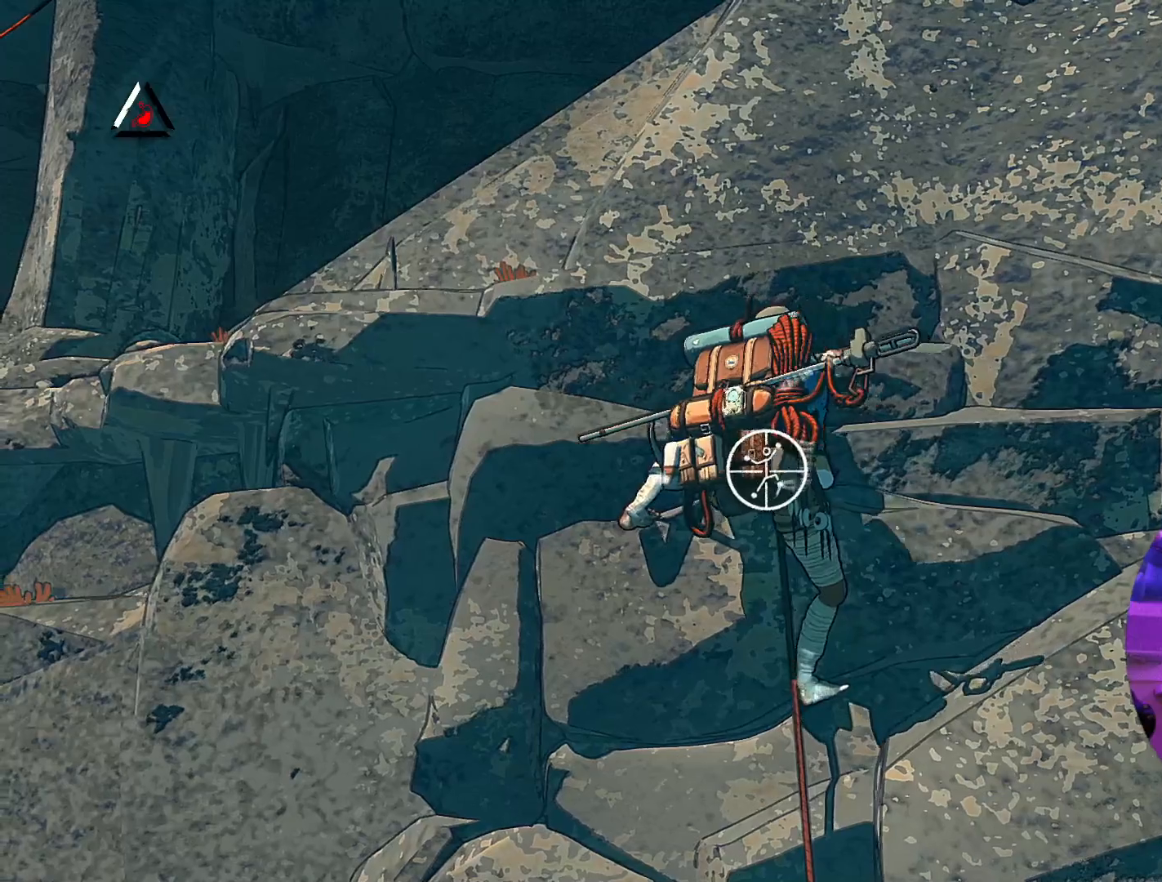
{"buttons": ["R1", "R2"], "left_stick": "down-right", "right_stick": "center", "events": [[67, "right_stick", "up-left"], [333, "right_stick", "center"], [350, "R2", "down"], [467, "left_stick", "down-right"]]}
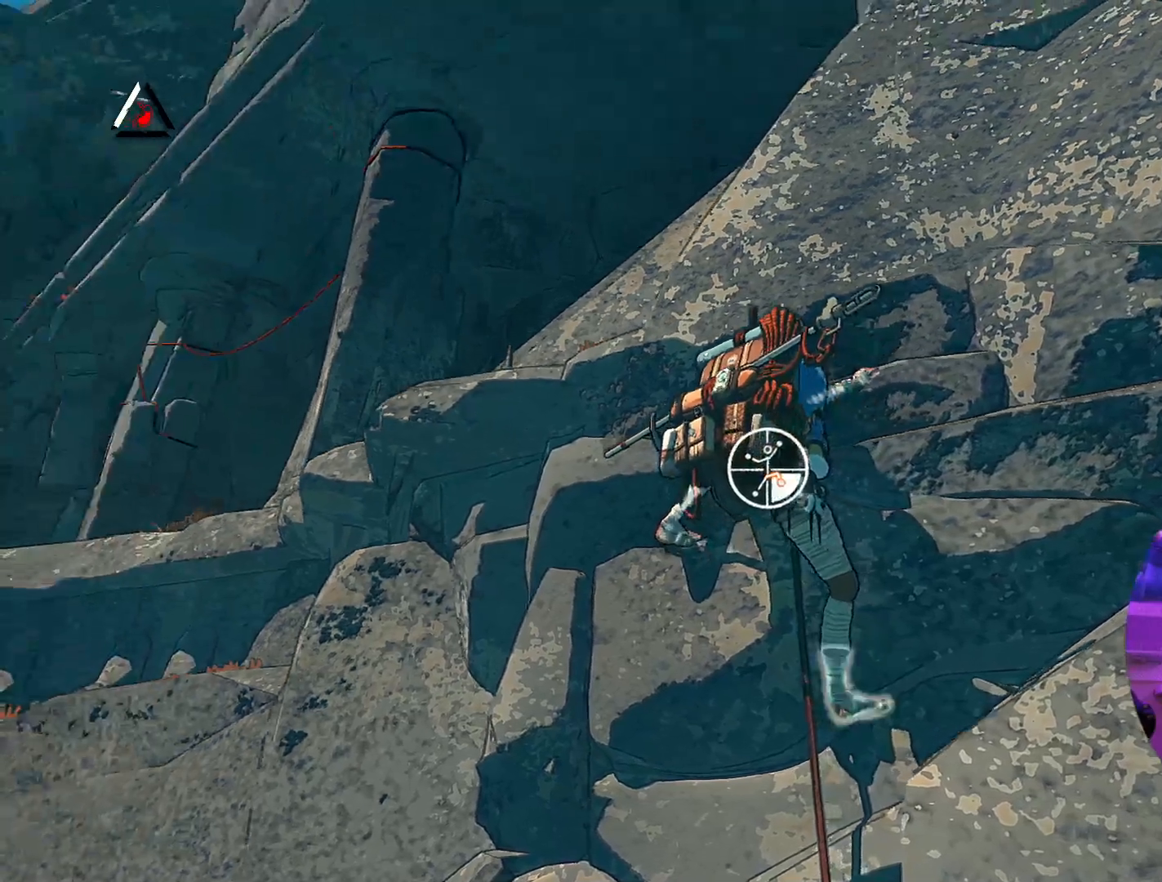
{"buttons": ["R1"], "left_stick": "down-right", "right_stick": "center", "events": [[200, "R2", "up"]]}
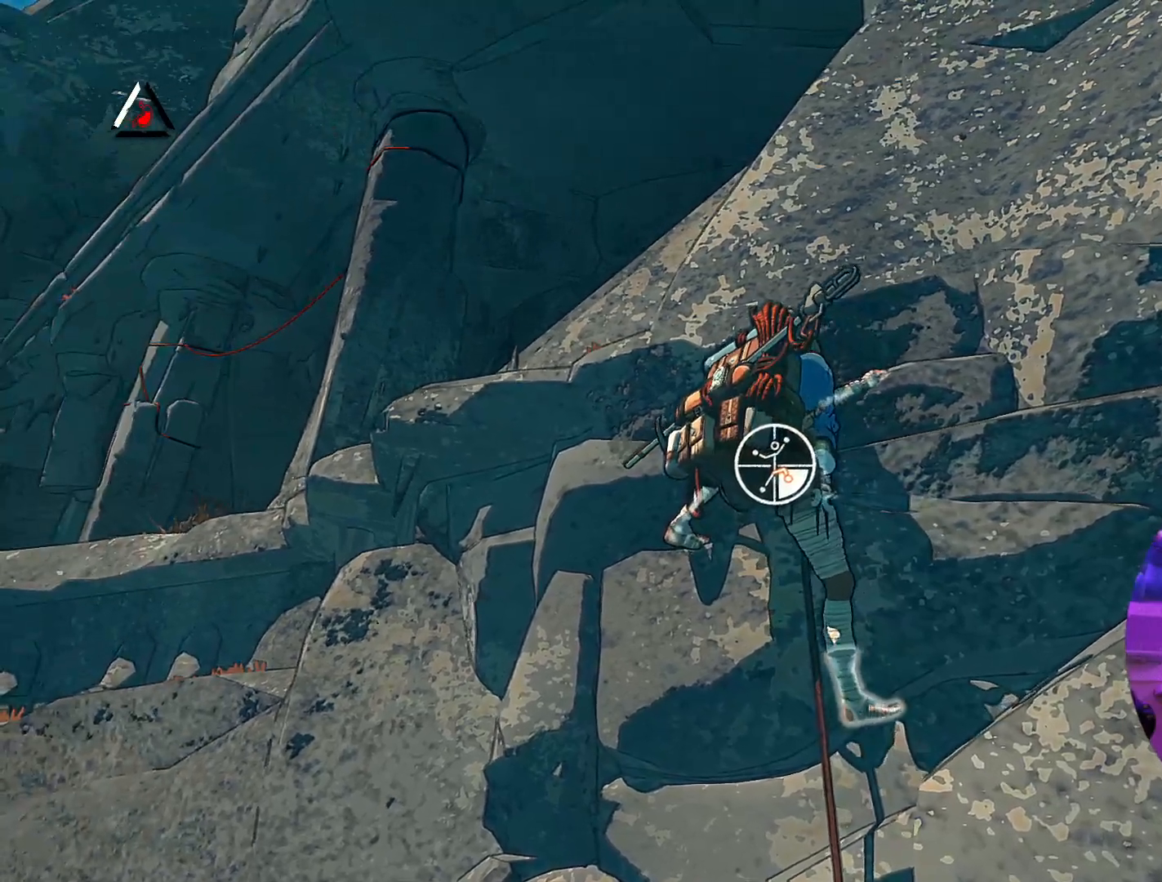
{"buttons": ["R1"], "left_stick": "up-right", "right_stick": "center", "events": [[117, "left_stick", "up-right"]]}
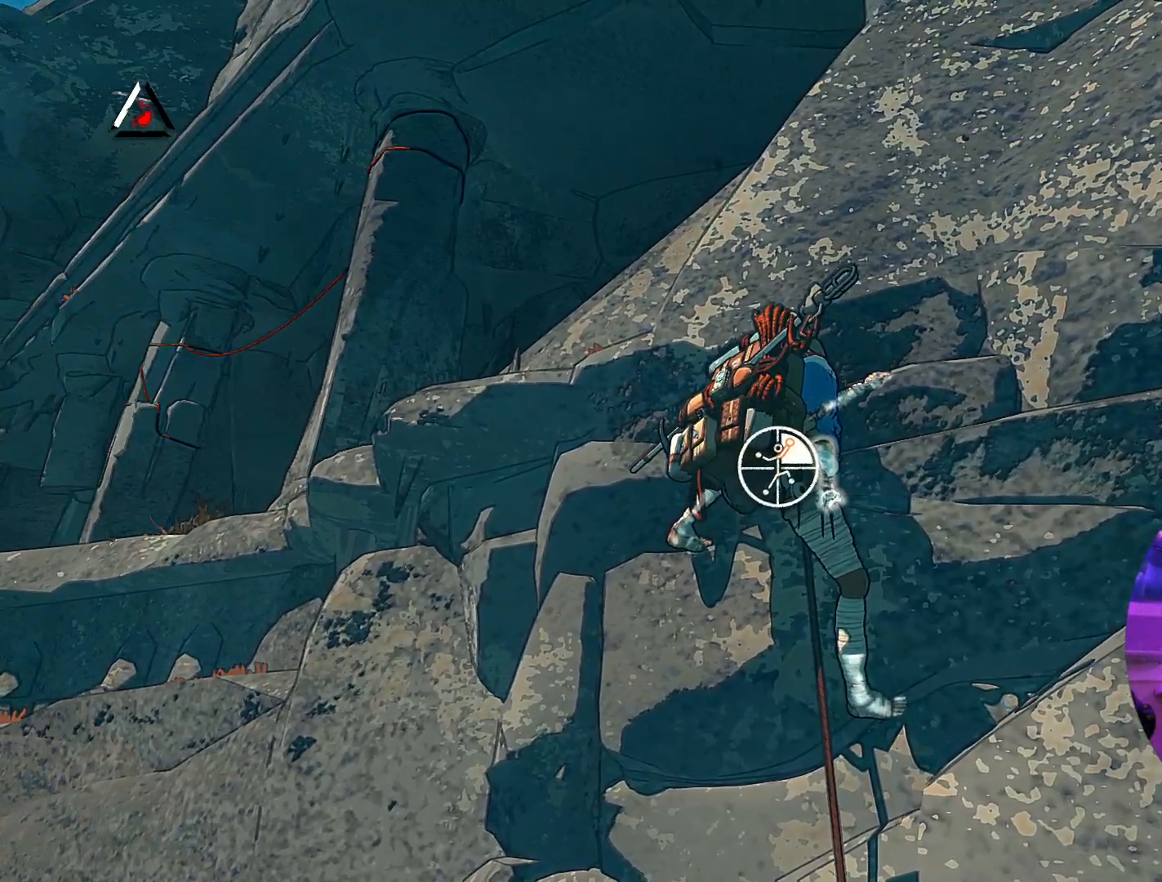
{"buttons": [], "left_stick": "up-right", "right_stick": "center", "events": [[450, "R1", "up"]]}
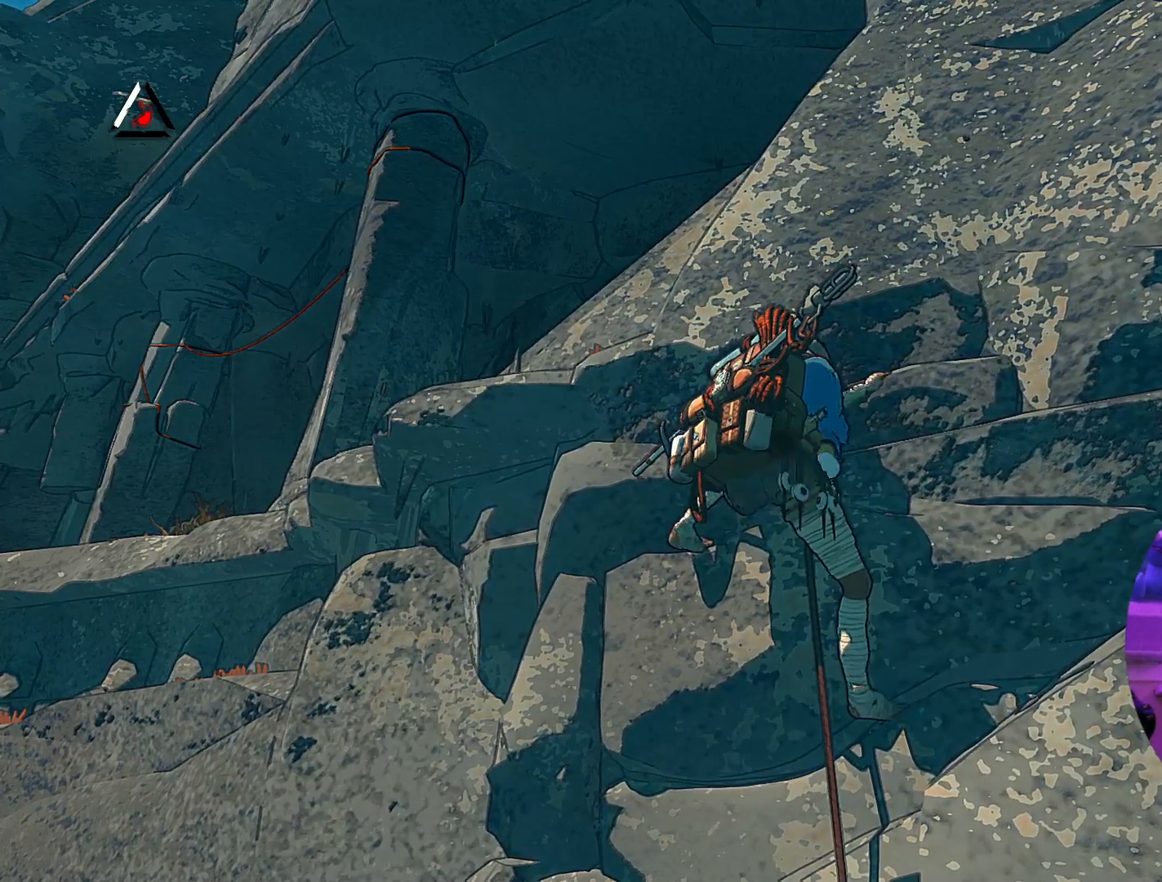
{"buttons": [], "left_stick": "center", "right_stick": "center", "events": [[500, "left_stick", "center"]]}
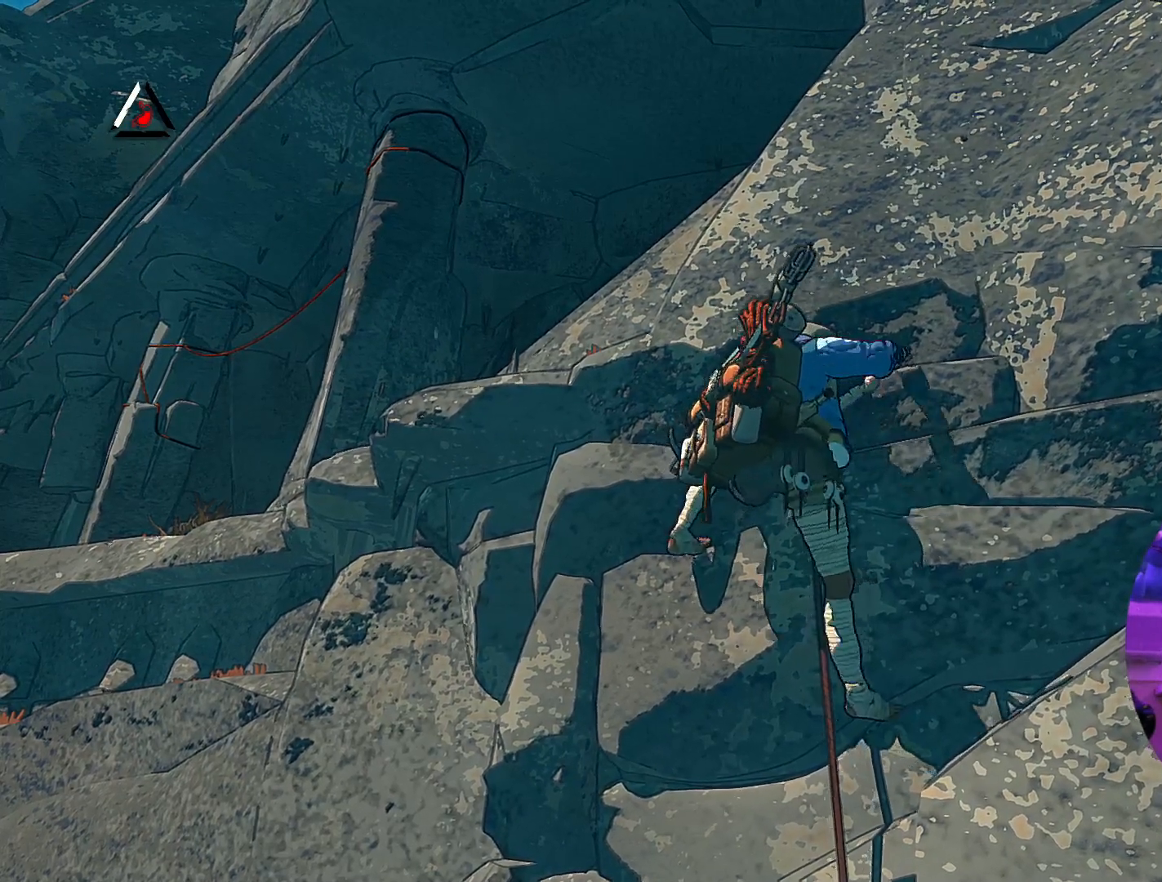
{"buttons": [], "left_stick": "center", "right_stick": "down-right", "events": [[483, "right_stick", "down-right"]]}
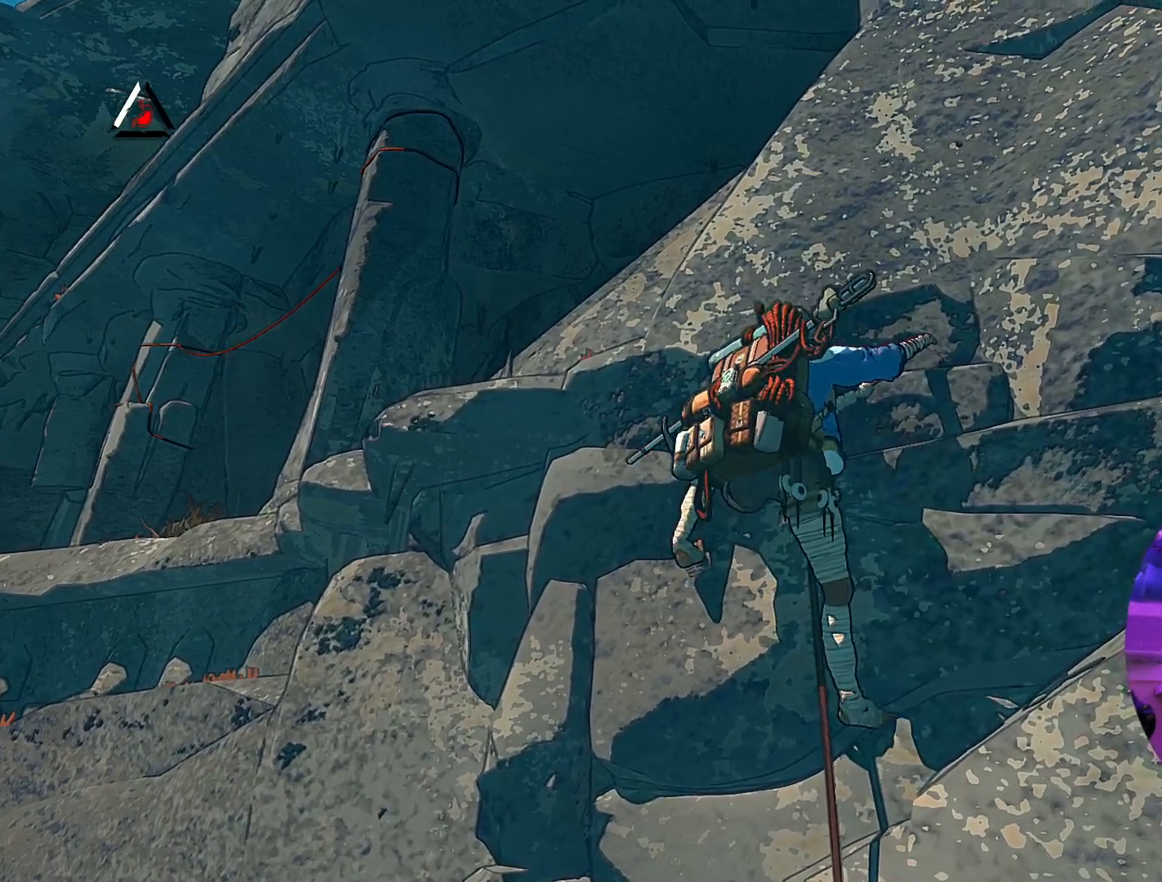
{"buttons": [], "left_stick": "center", "right_stick": "center", "events": [[17, "right_stick", "down"], [417, "right_stick", "center"]]}
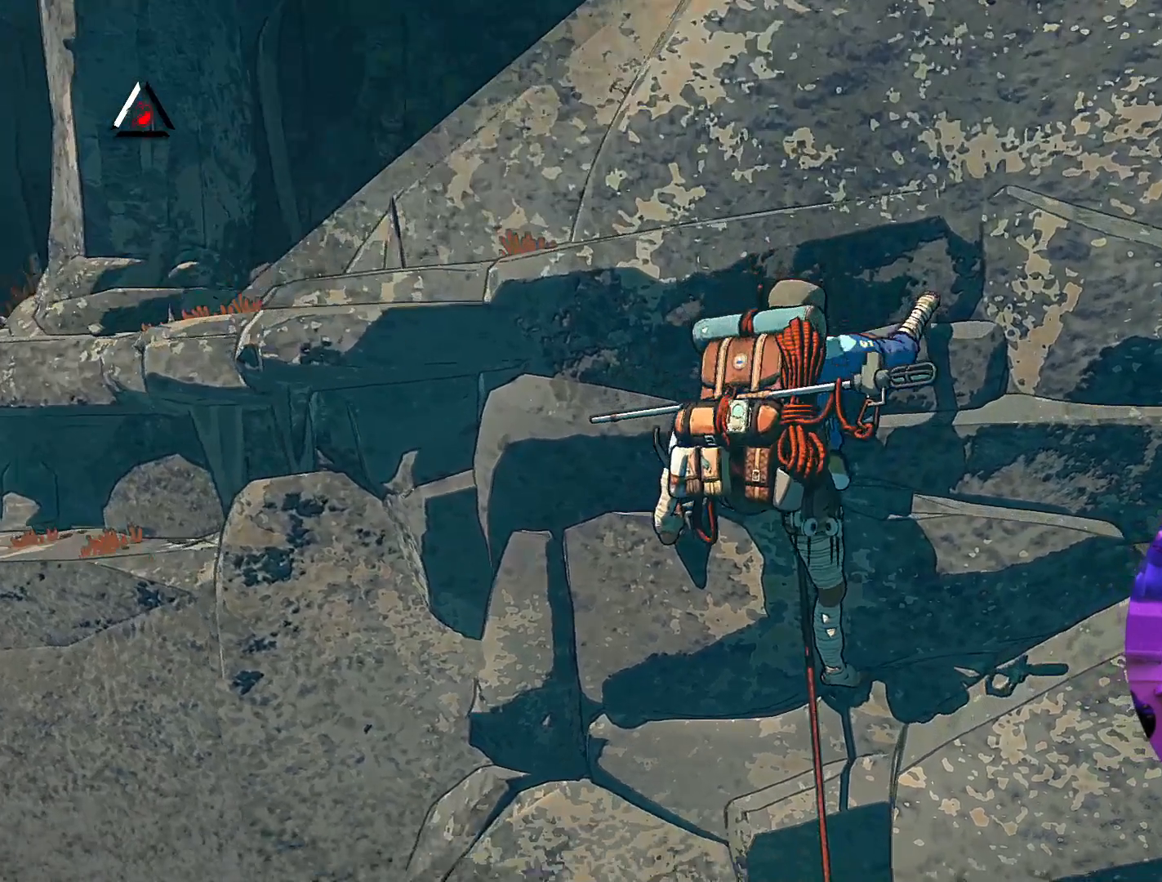
{"buttons": [], "left_stick": "up-left", "right_stick": "center", "events": [[67, "left_stick", "up-left"]]}
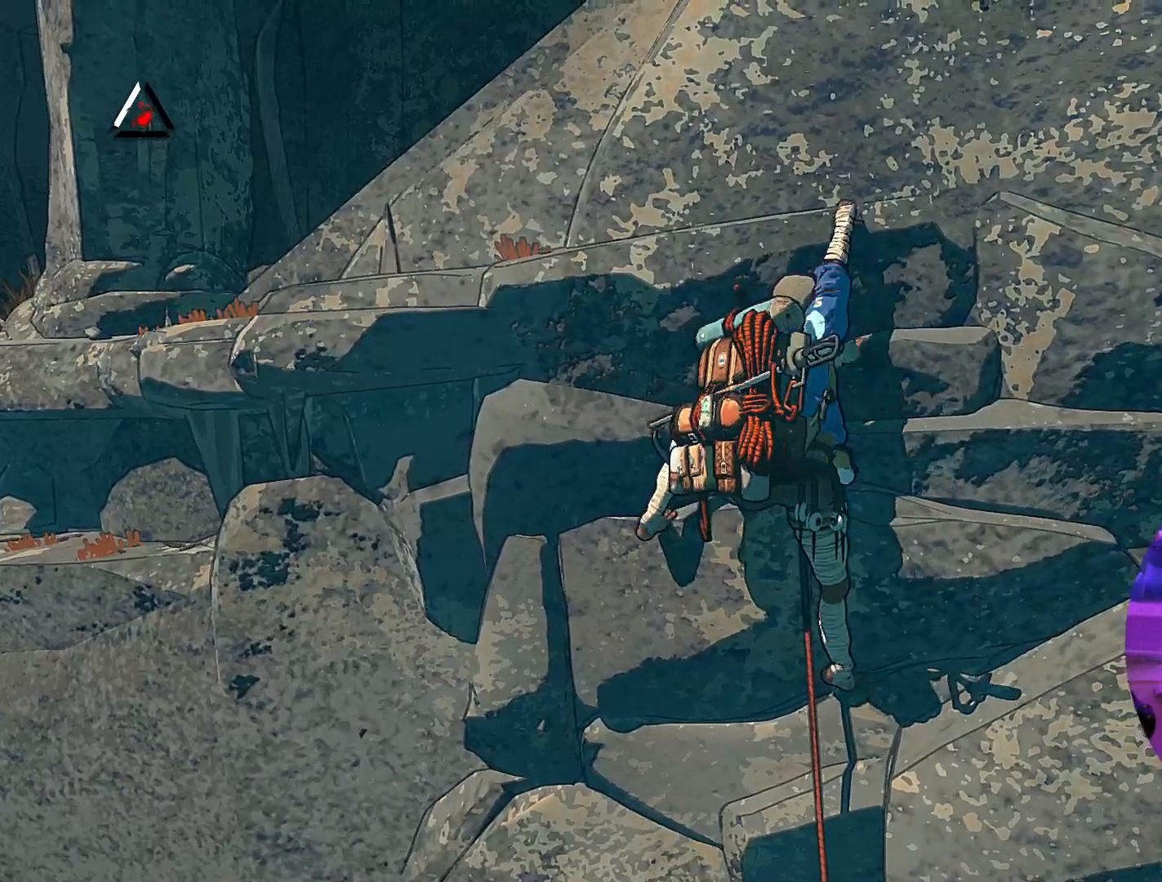
{"buttons": ["R1"], "left_stick": "up-left", "right_stick": "center", "events": [[283, "R1", "down"]]}
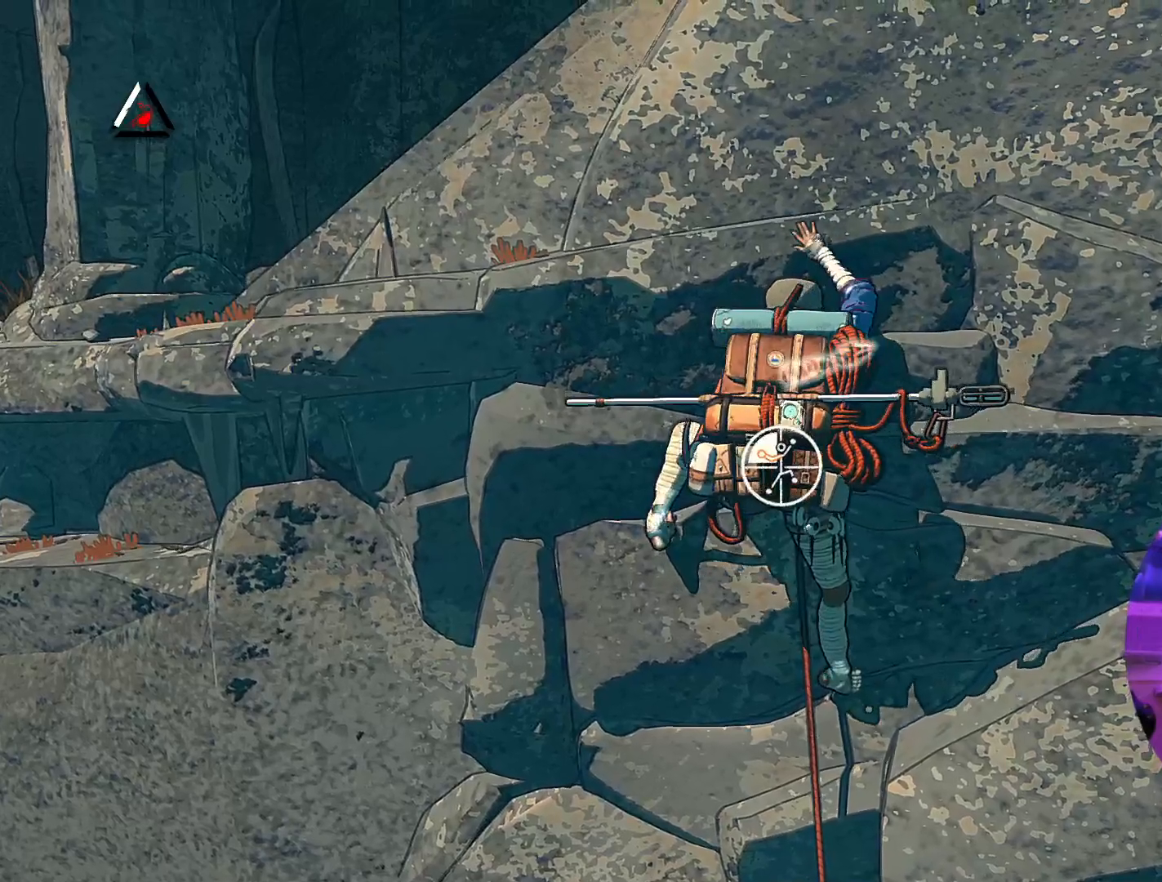
{"buttons": ["R1"], "left_stick": "up", "right_stick": "center", "events": [[200, "left_stick", "center"], [433, "left_stick", "up"]]}
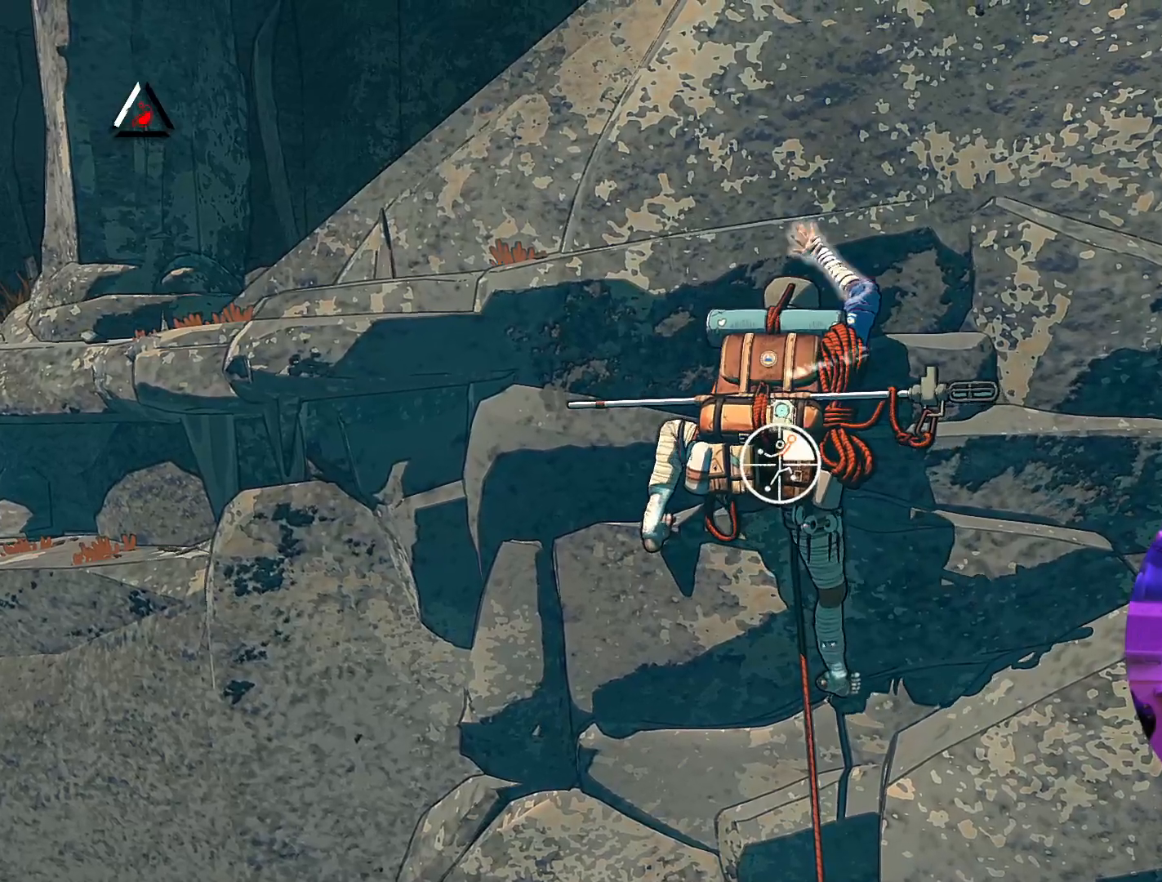
{"buttons": [], "left_stick": "up", "right_stick": "center", "events": [[217, "R1", "up"]]}
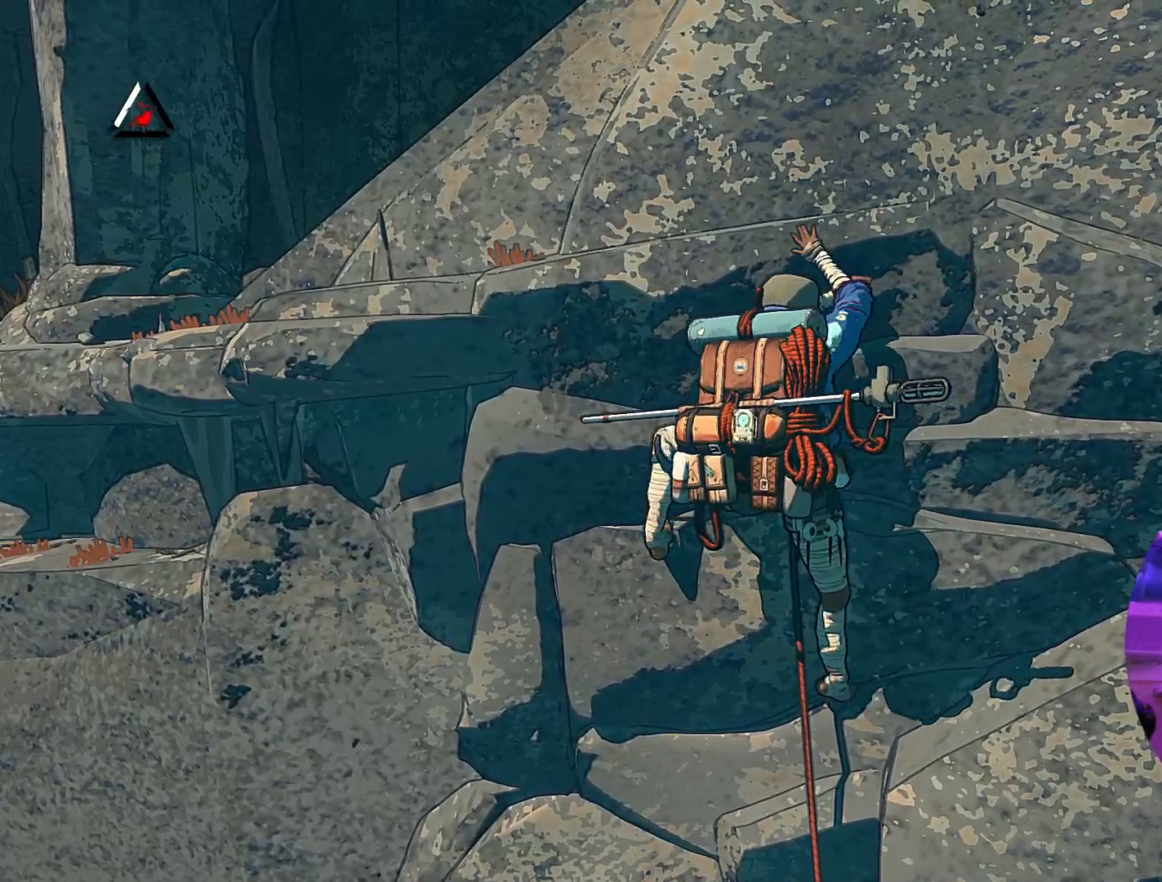
{"buttons": [], "left_stick": "up-left", "right_stick": "center", "events": [[83, "left_stick", "up-left"]]}
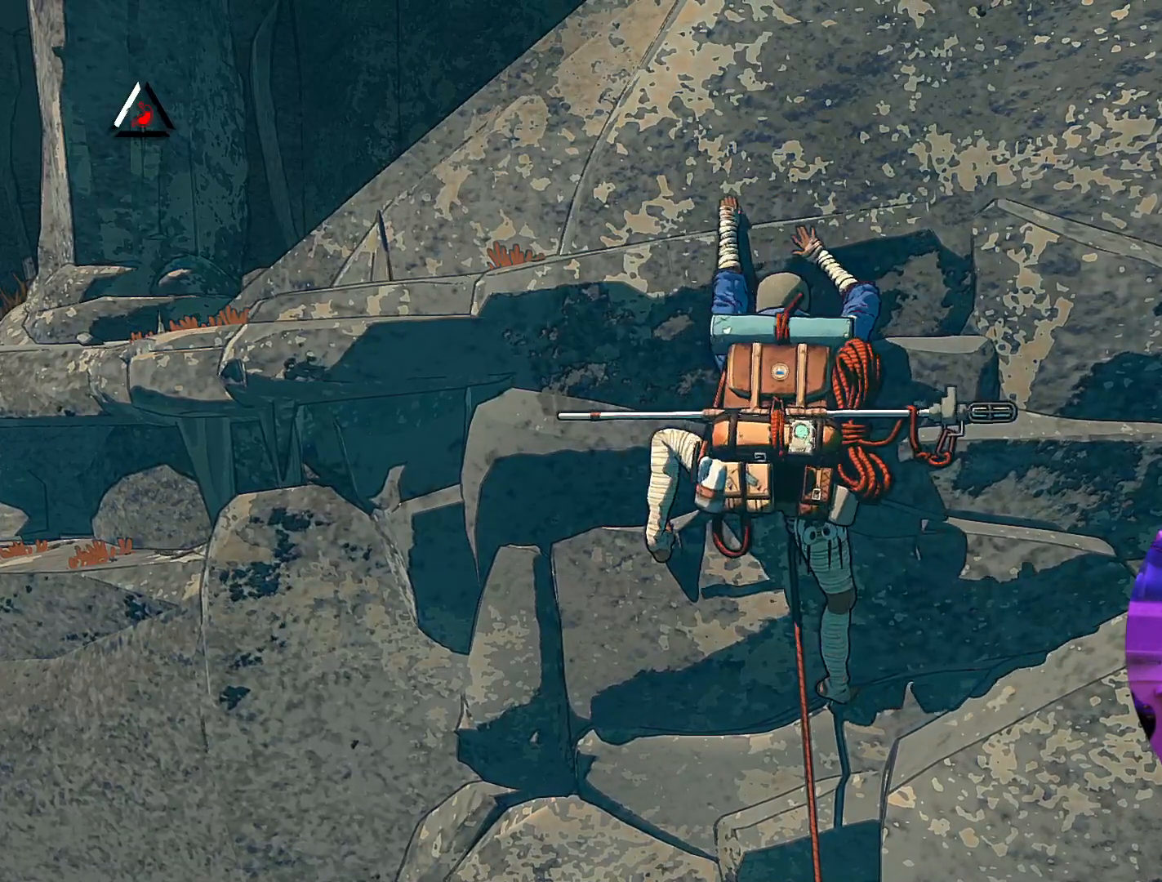
{"buttons": ["R1"], "left_stick": "center", "right_stick": "center", "events": [[100, "left_stick", "up"], [117, "R1", "down"], [417, "left_stick", "center"]]}
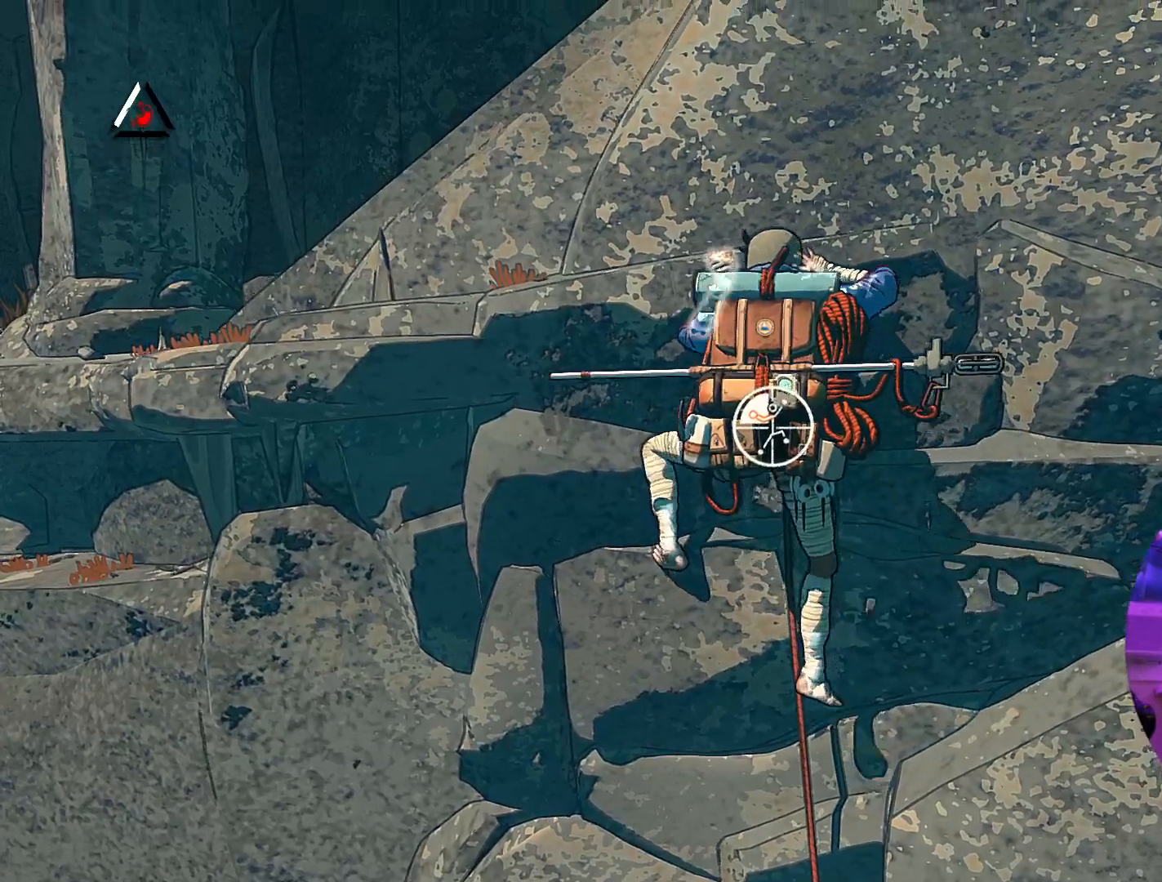
{"buttons": ["R1"], "left_stick": "center", "right_stick": "center", "events": []}
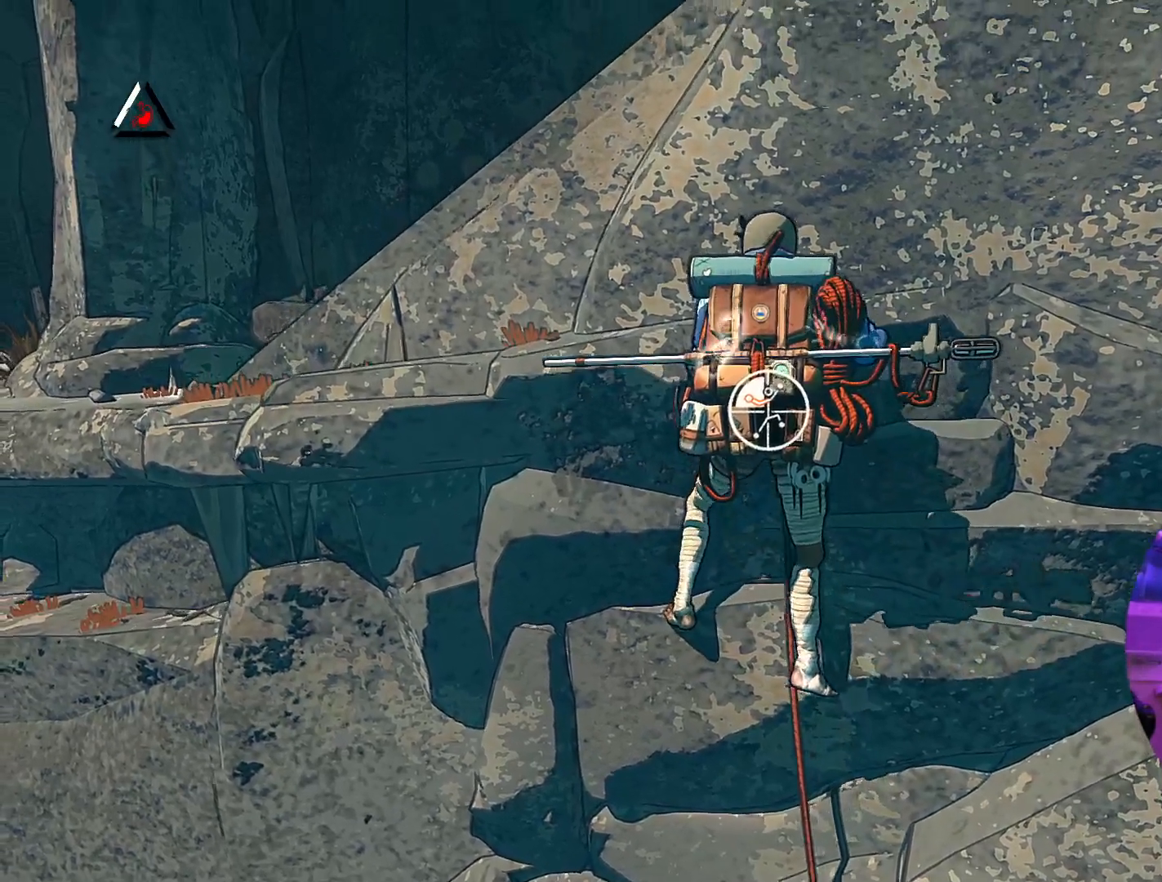
{"buttons": ["R1"], "left_stick": "down-right", "right_stick": "center", "events": [[133, "left_stick", "down-right"]]}
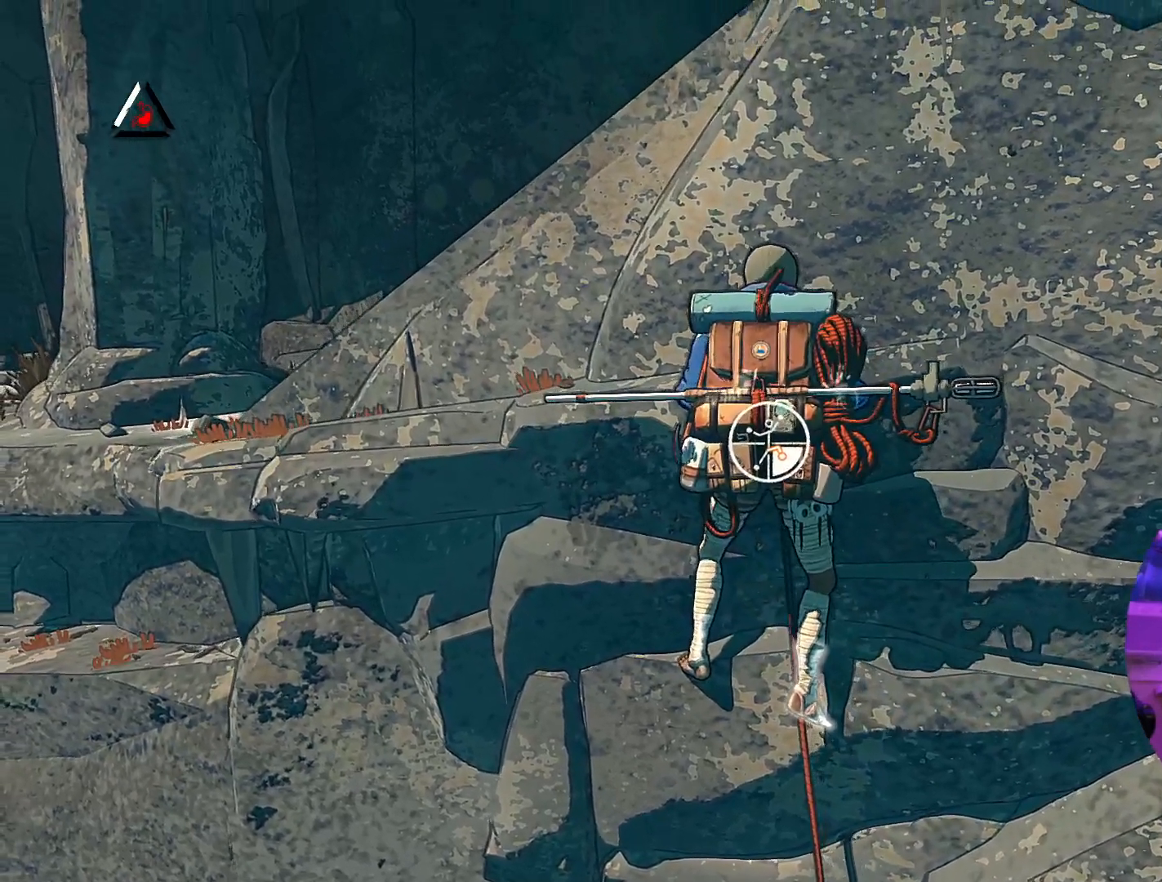
{"buttons": [], "left_stick": "up", "right_stick": "center", "events": [[333, "R1", "up"], [333, "left_stick", "up-right"], [500, "left_stick", "up"]]}
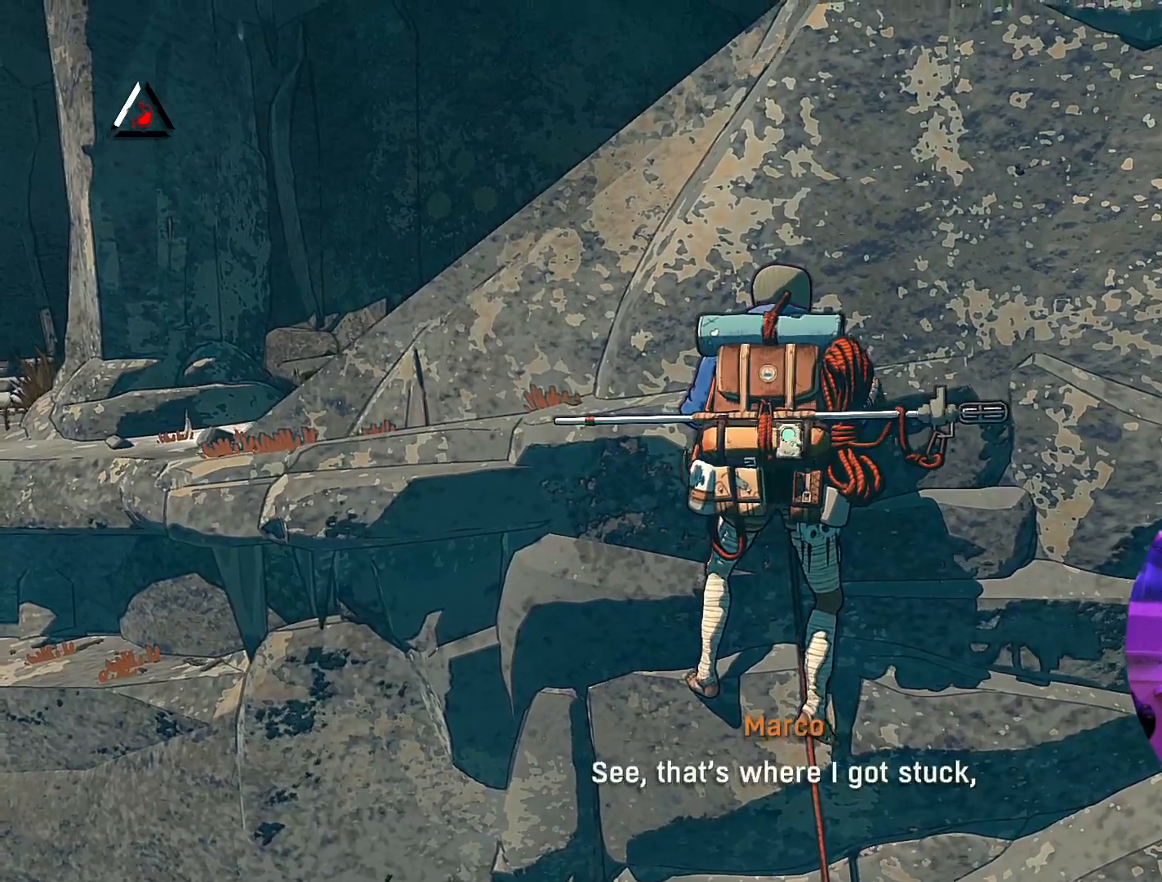
{"buttons": [], "left_stick": "left", "right_stick": "center", "events": [[467, "left_stick", "left"]]}
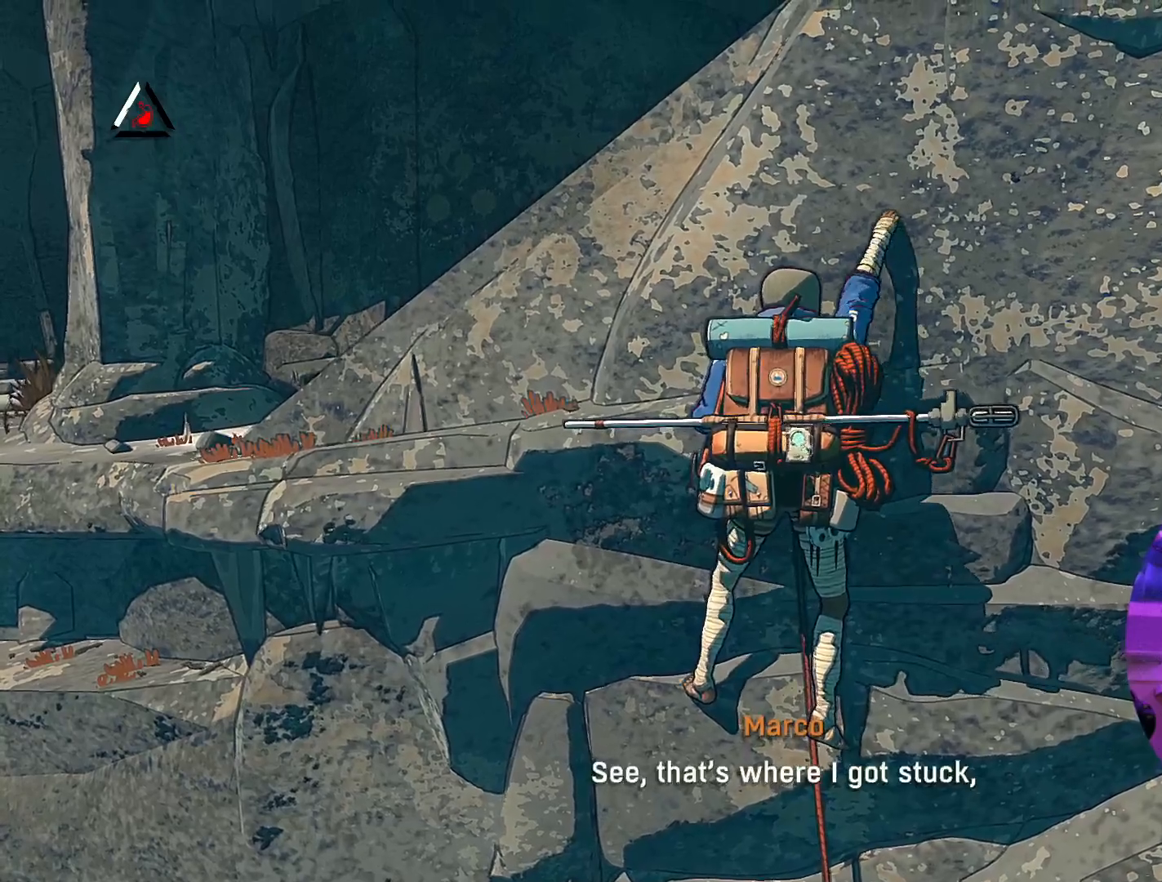
{"buttons": [], "left_stick": "down", "right_stick": "center", "events": [[500, "left_stick", "down"]]}
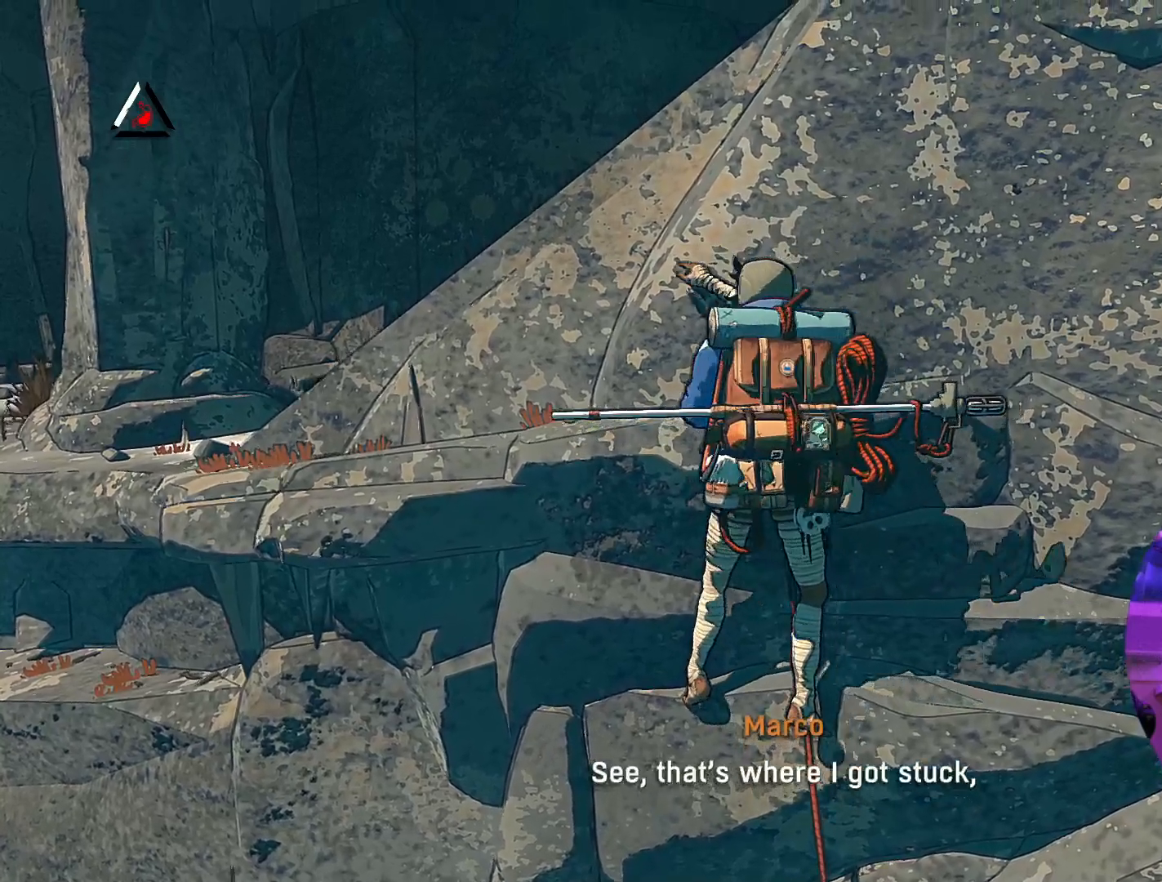
{"buttons": [], "left_stick": "up-right", "right_stick": "center", "events": [[183, "left_stick", "center"], [367, "left_stick", "up-right"]]}
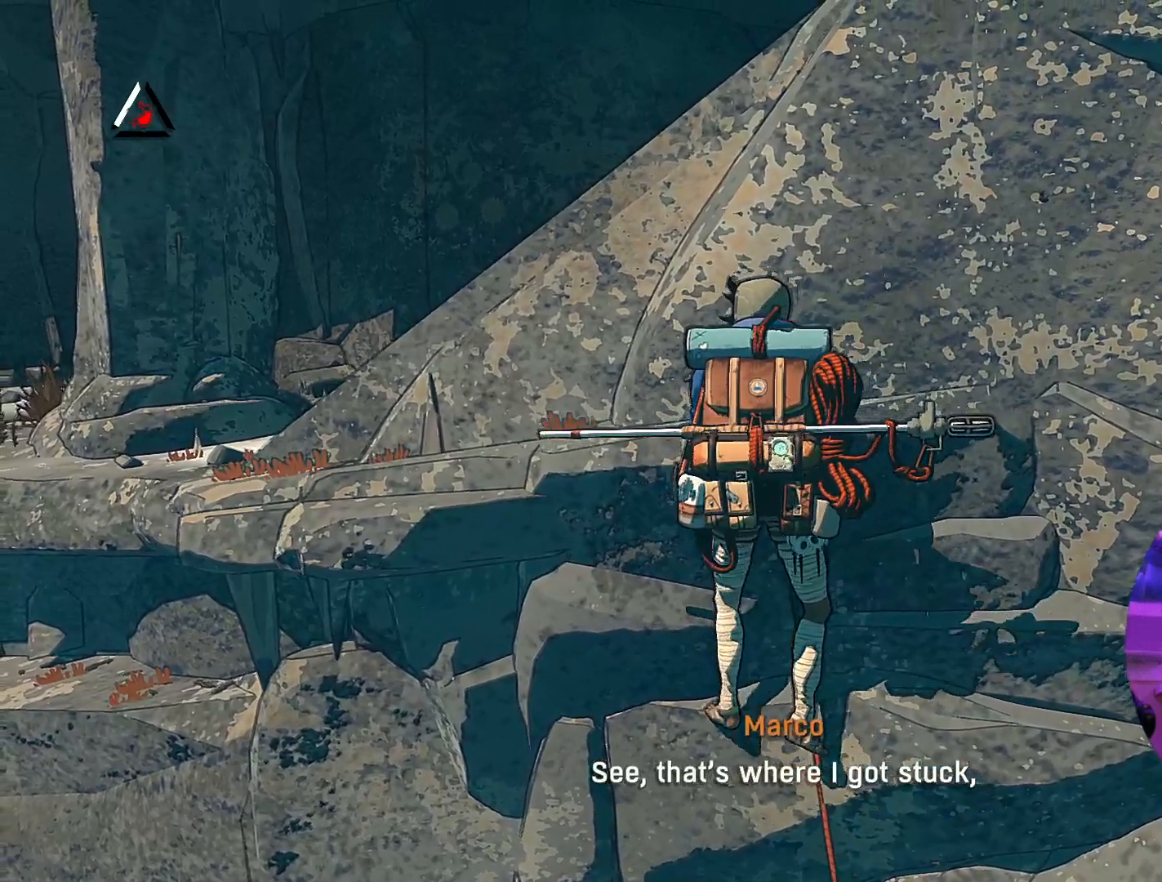
{"buttons": [], "left_stick": "down-right", "right_stick": "center", "events": [[83, "left_stick", "right"], [267, "left_stick", "down-right"]]}
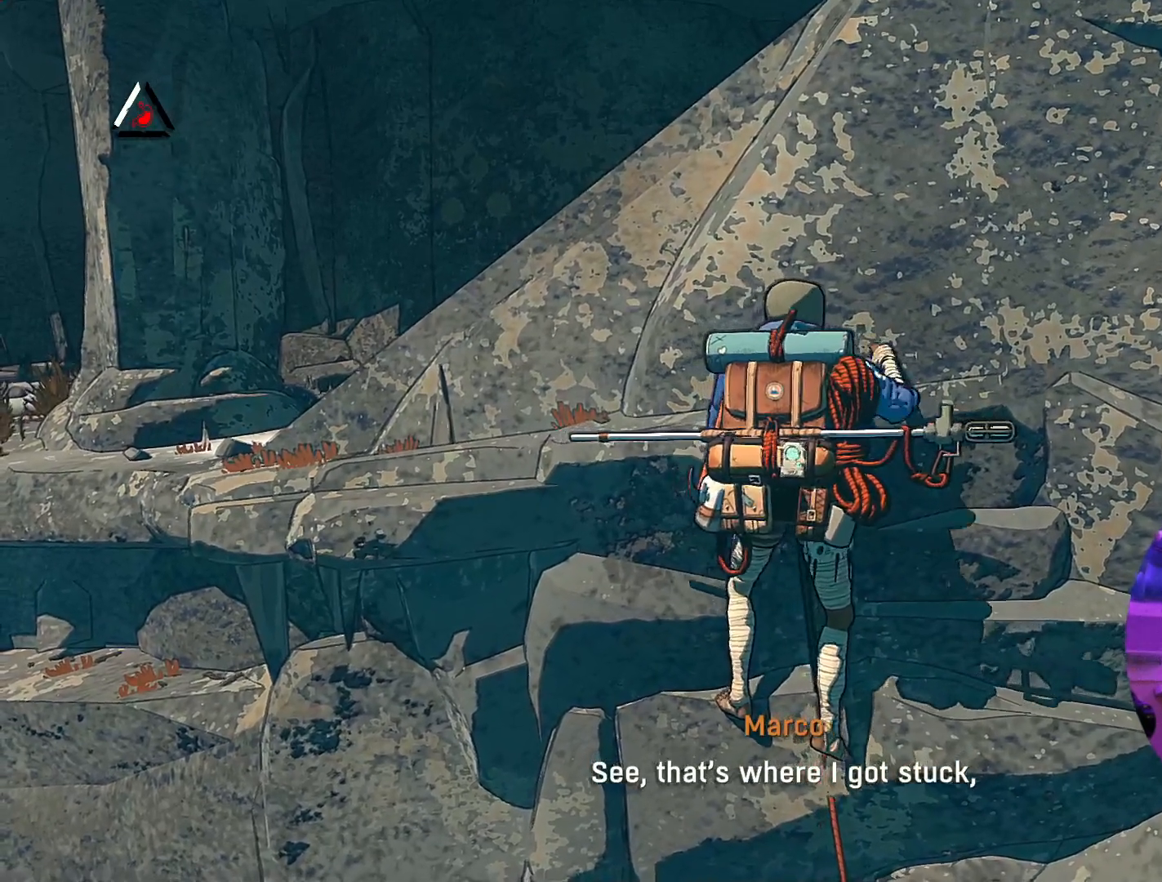
{"buttons": ["R1"], "left_stick": "center", "right_stick": "center", "events": [[33, "left_stick", "center"], [200, "left_stick", "left"], [283, "left_stick", "center"], [467, "R1", "down"]]}
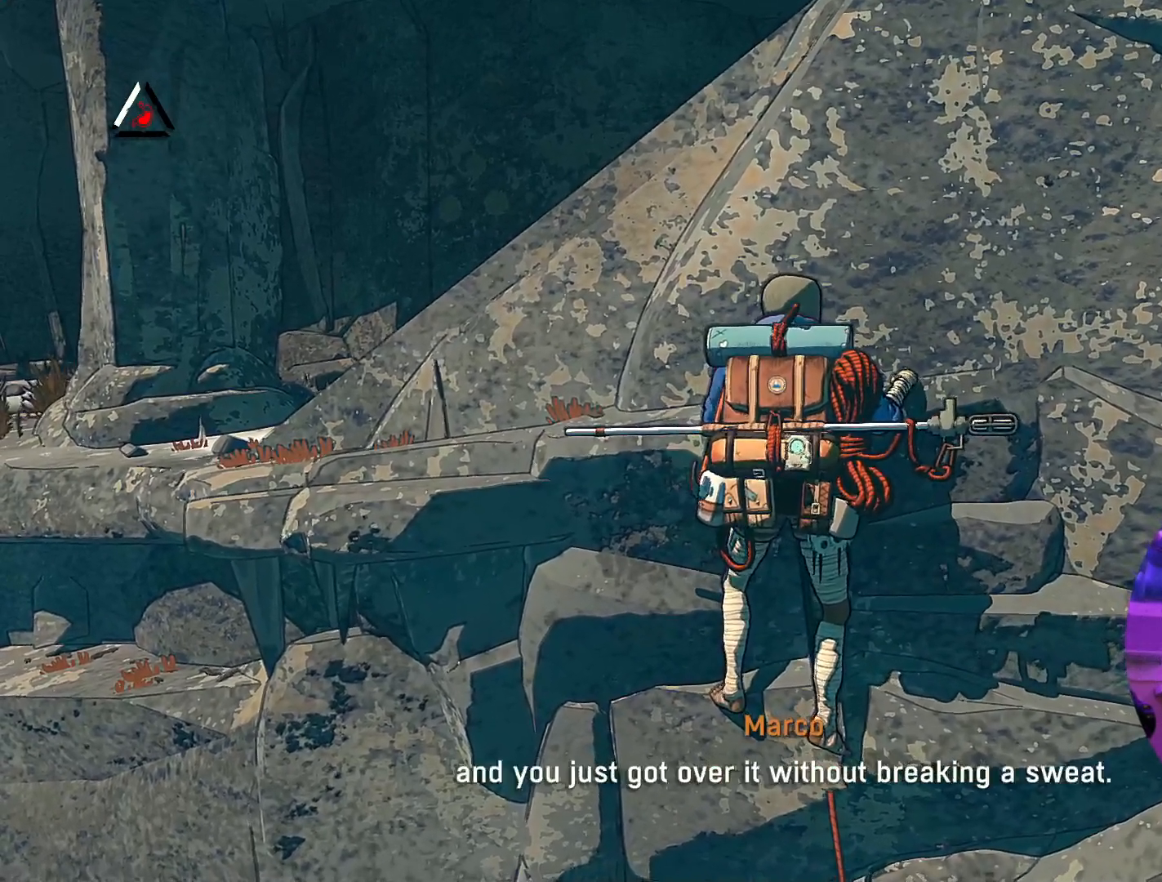
{"buttons": ["R1"], "left_stick": "center", "right_stick": "center", "events": []}
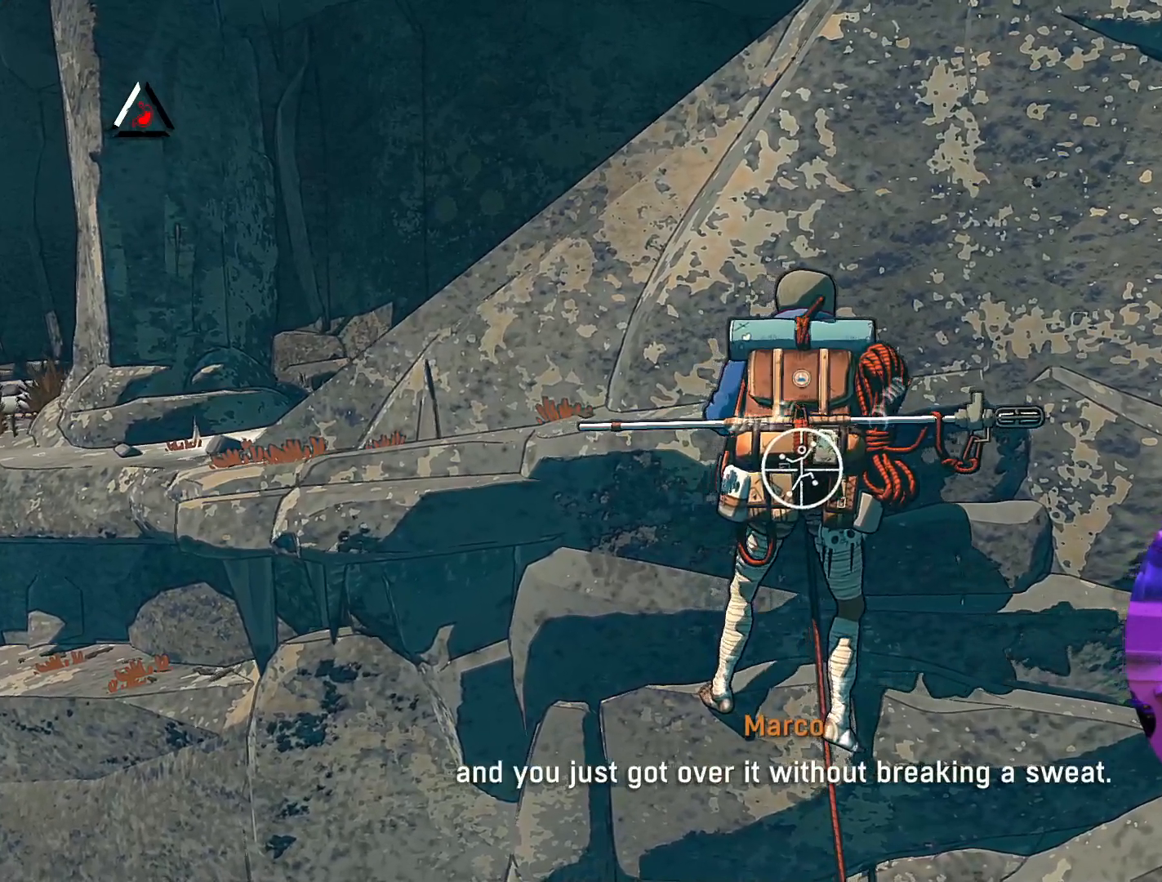
{"buttons": ["R1"], "left_stick": "down-right", "right_stick": "center", "events": [[200, "left_stick", "down-right"]]}
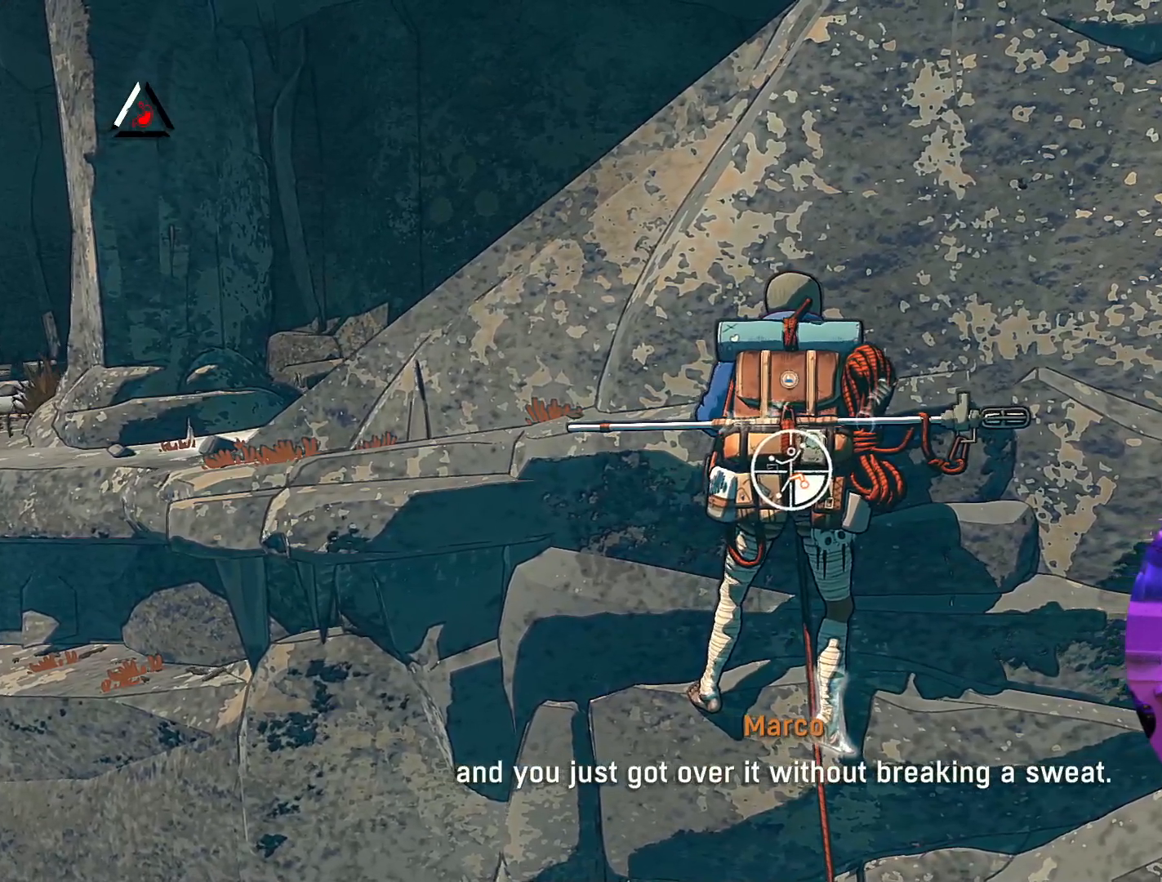
{"buttons": [], "left_stick": "up", "right_stick": "center", "events": [[67, "R1", "up"], [150, "left_stick", "up-right"], [283, "left_stick", "up"]]}
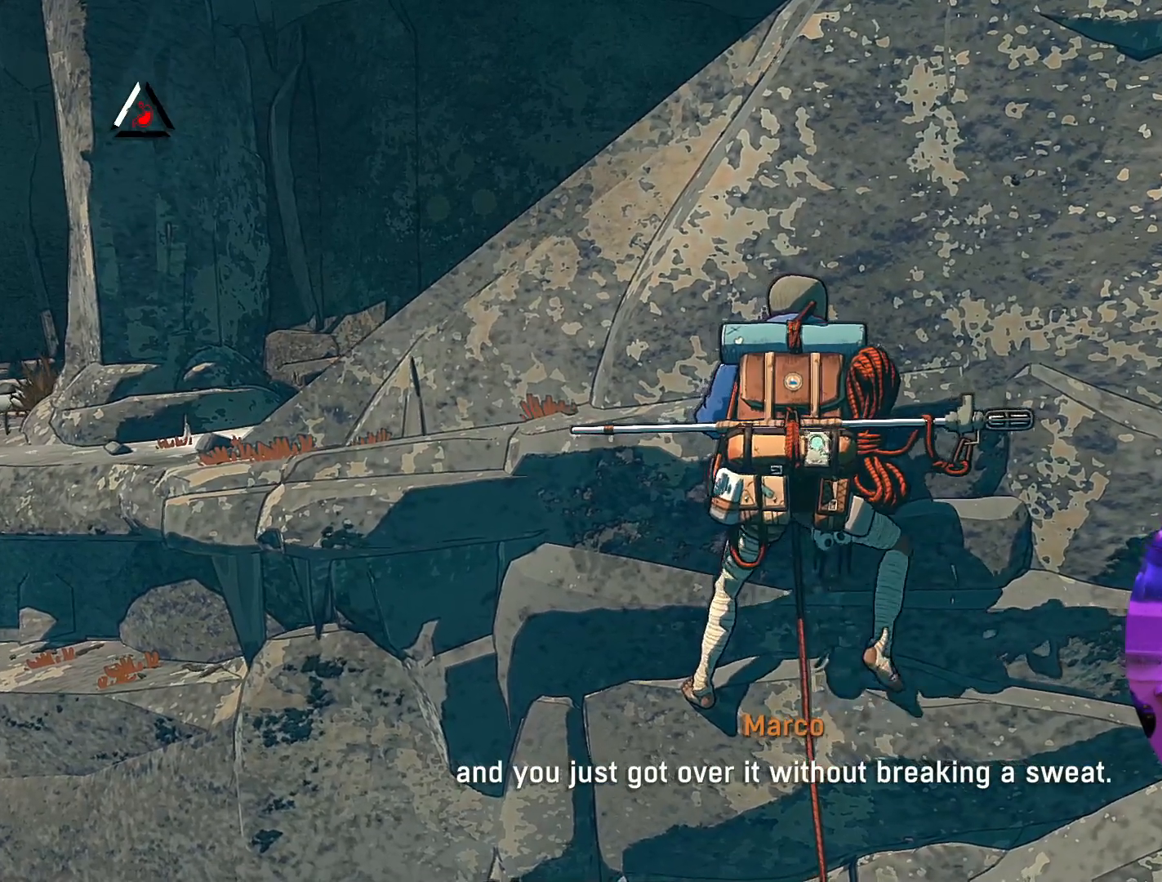
{"buttons": [], "left_stick": "up-right", "right_stick": "center", "events": [[133, "left_stick", "up-left"], [333, "left_stick", "up-right"]]}
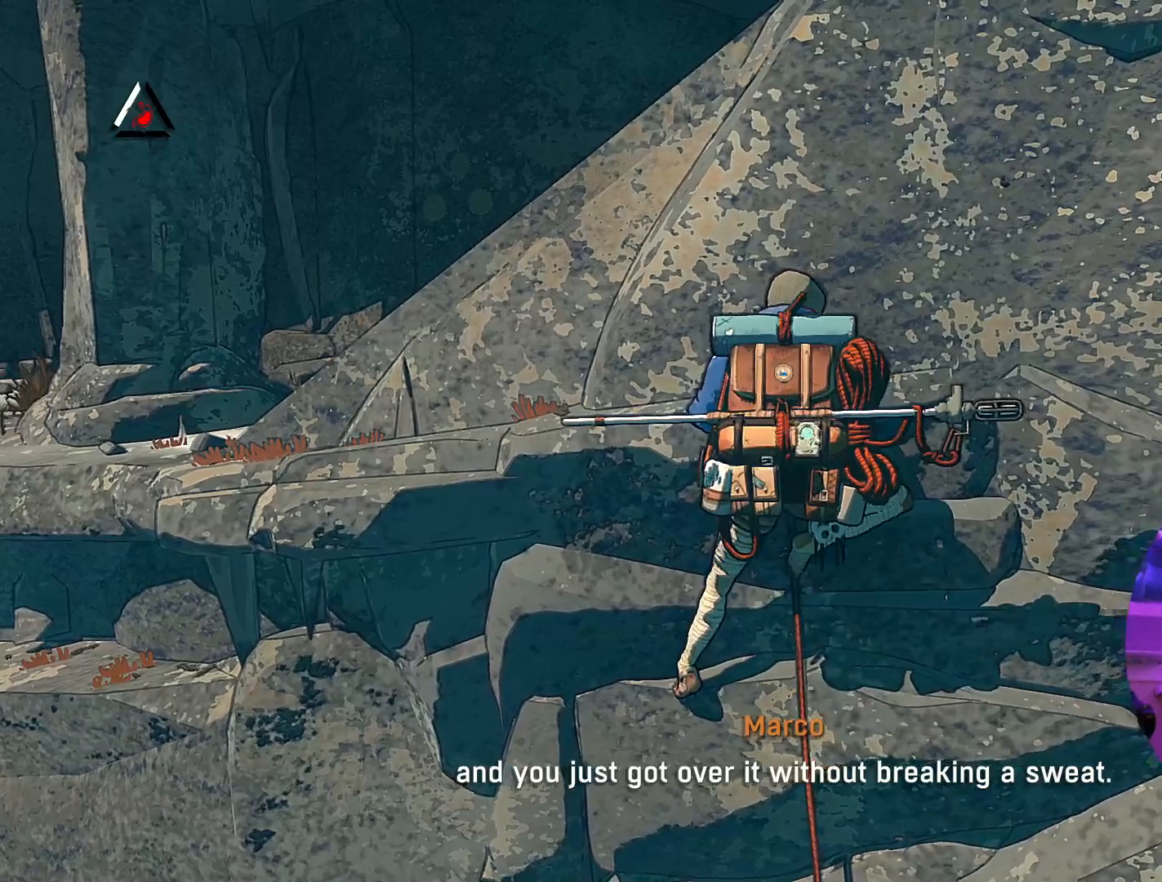
{"buttons": [], "left_stick": "up-right", "right_stick": "center", "events": [[133, "left_stick", "up"], [250, "left_stick", "up-right"]]}
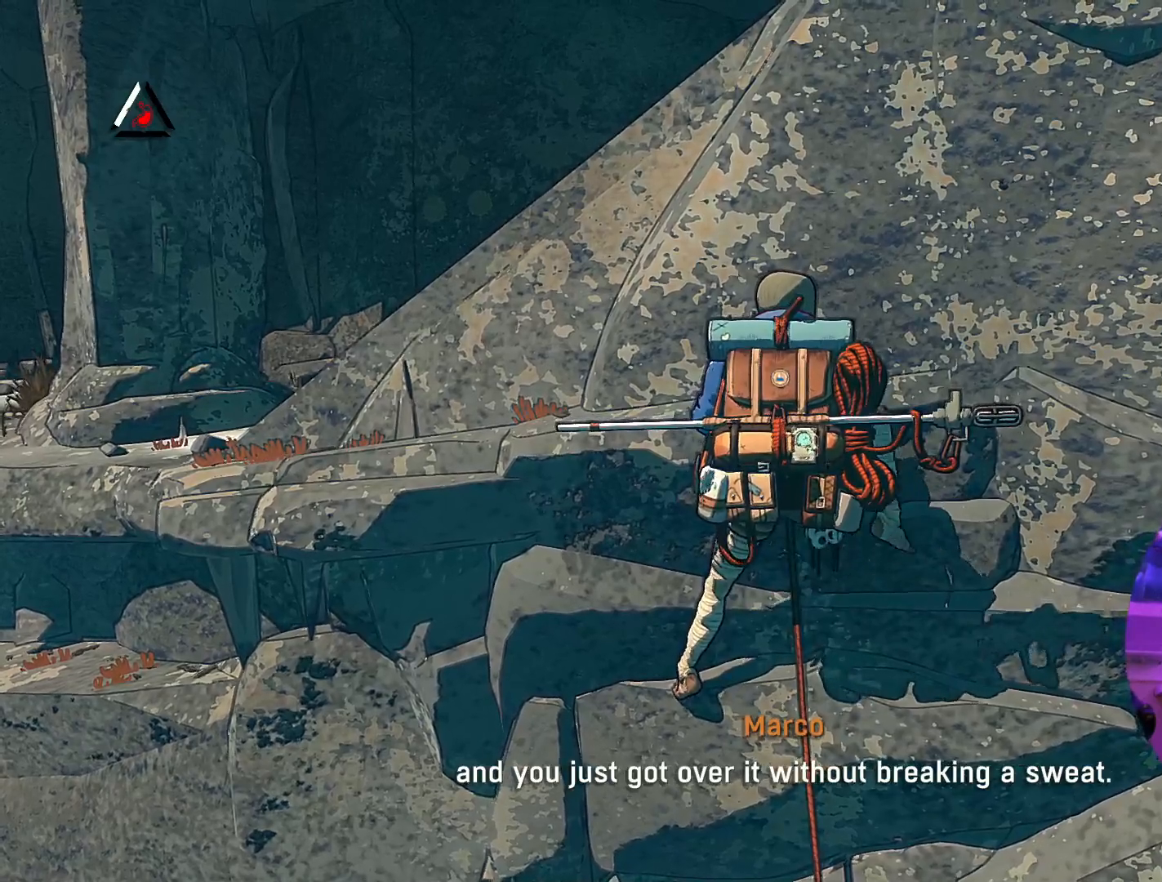
{"buttons": ["R1"], "left_stick": "center", "right_stick": "center", "events": [[100, "left_stick", "center"], [233, "R1", "down"]]}
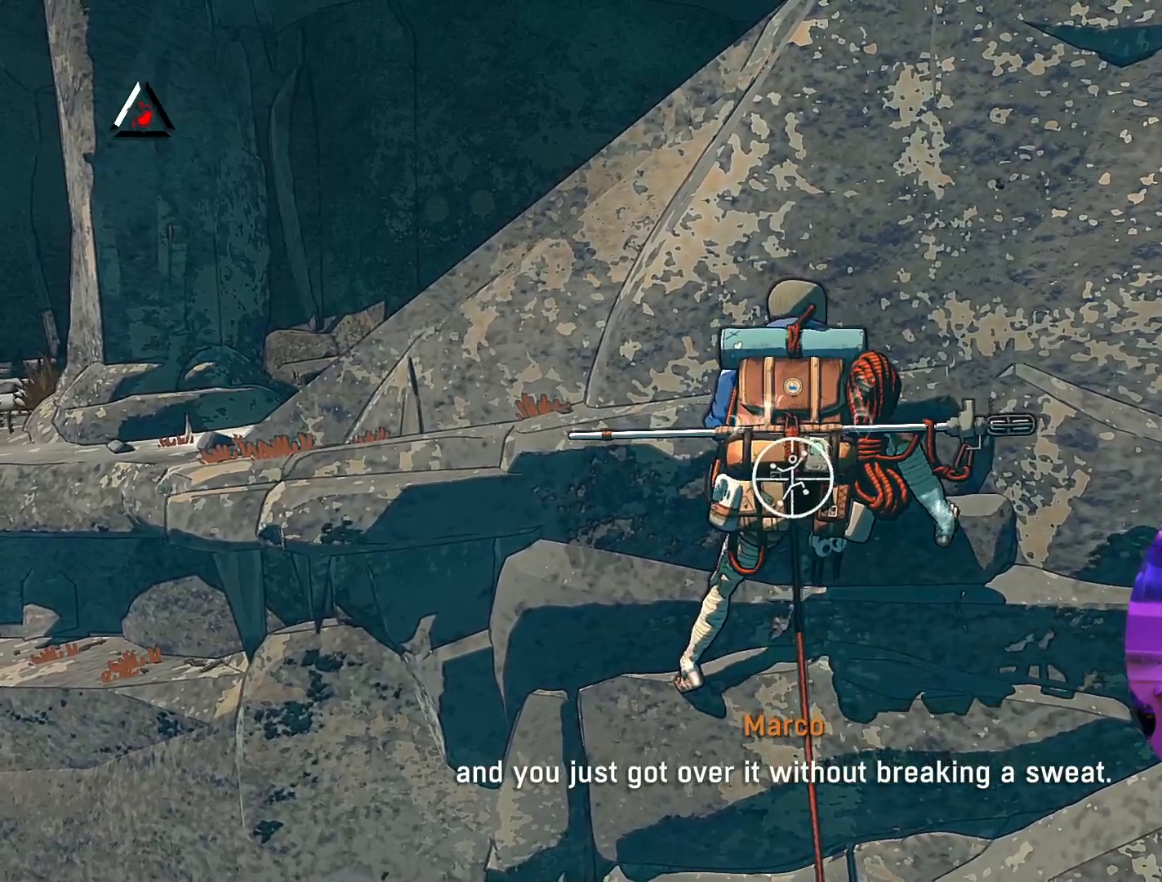
{"buttons": [], "left_stick": "center", "right_stick": "down-right", "events": [[333, "R1", "up"], [333, "right_stick", "right"], [400, "right_stick", "down-right"]]}